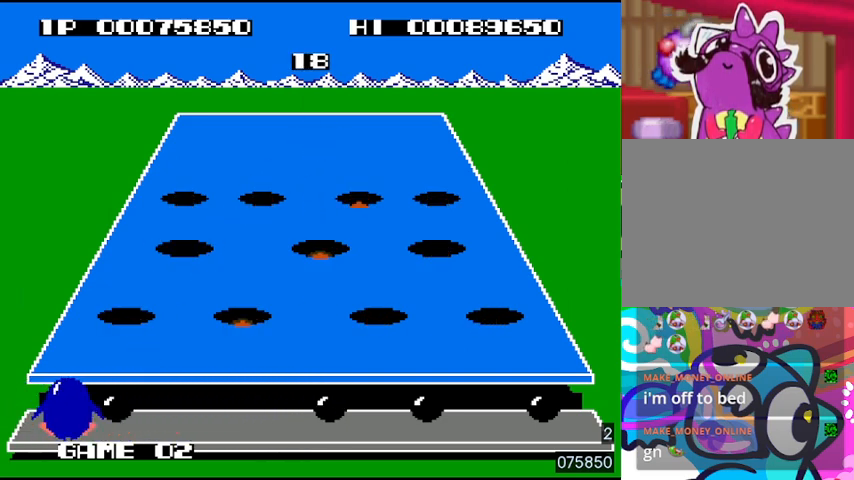
Gameplay with a controller (PlayStation layout); each line is a JSON object with the inputs held at the frame after it. "events" lists button and stick changes between this image and that frame as [ms after this image, input, new state], when the widget could be followed in between. Not read: L3 R3 left_stick right_stick.
{"buttons": ["SQUARE", "DPAD_RIGHT"], "events": [[67, "SQUARE", "down"], [167, "SQUARE", "up"], [333, "DPAD_RIGHT", "down"], [467, "SQUARE", "down"]]}
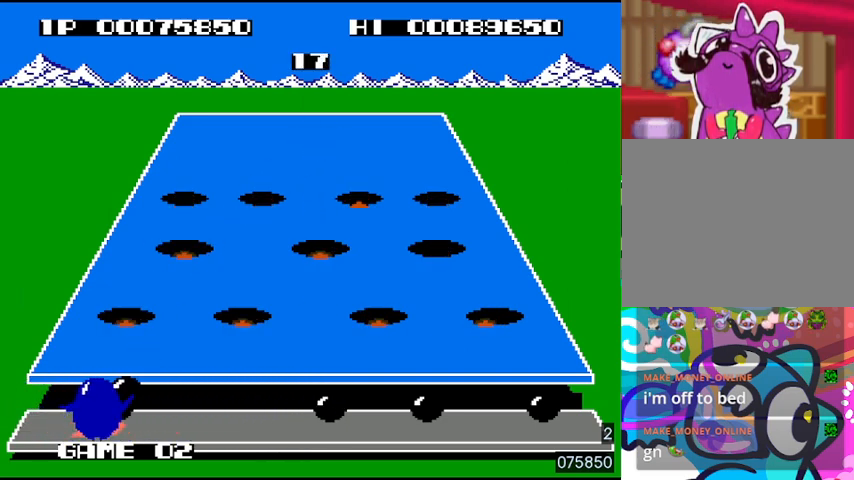
{"buttons": ["SQUARE"], "events": [[100, "SQUARE", "up"], [200, "DPAD_RIGHT", "up"], [467, "SQUARE", "down"]]}
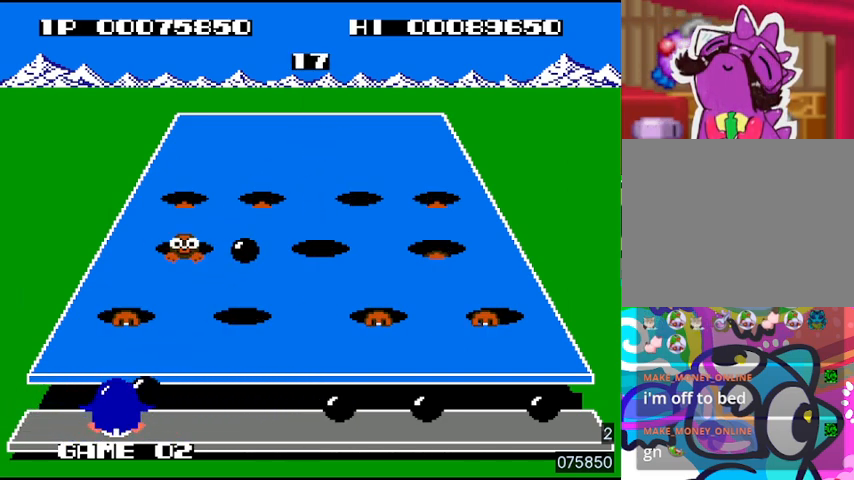
{"buttons": [], "events": [[100, "SQUARE", "up"], [133, "SQUARE", "down"], [200, "SQUARE", "up"], [267, "SQUARE", "down"], [467, "SQUARE", "up"]]}
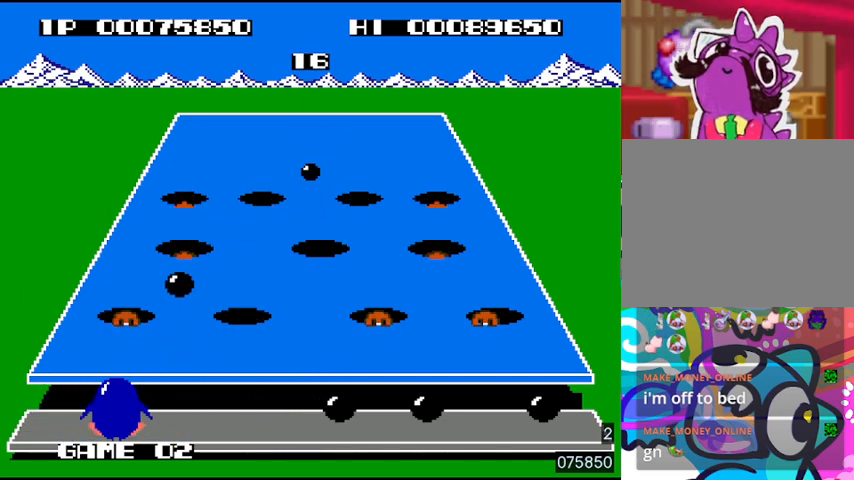
{"buttons": [], "events": [[33, "DPAD_LEFT", "down"], [167, "DPAD_LEFT", "up"], [233, "SQUARE", "down"], [367, "SQUARE", "up"]]}
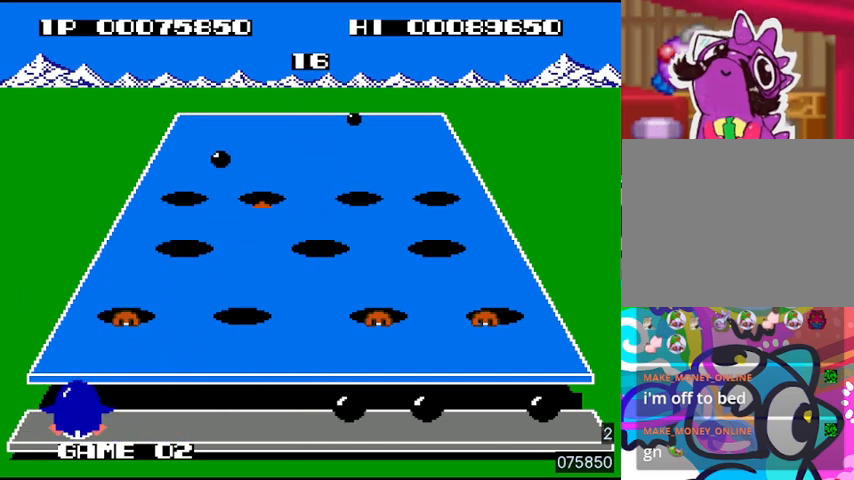
{"buttons": ["DPAD_RIGHT"], "events": [[167, "DPAD_RIGHT", "down"]]}
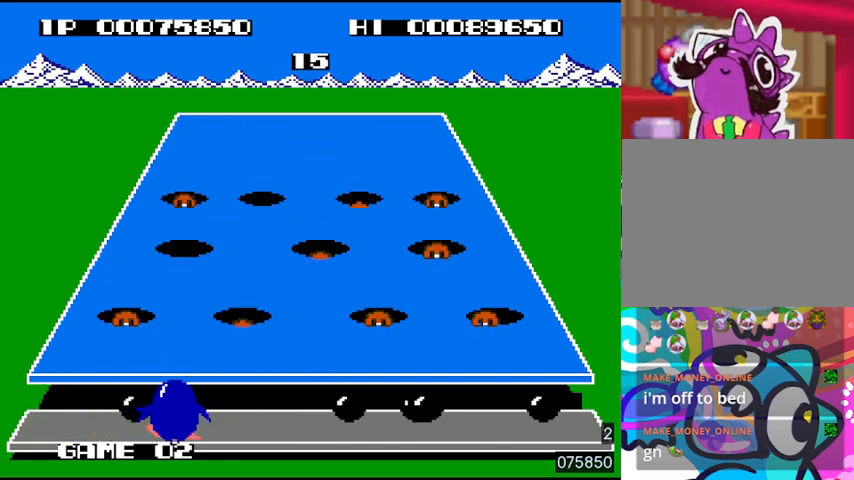
{"buttons": ["DPAD_RIGHT"], "events": []}
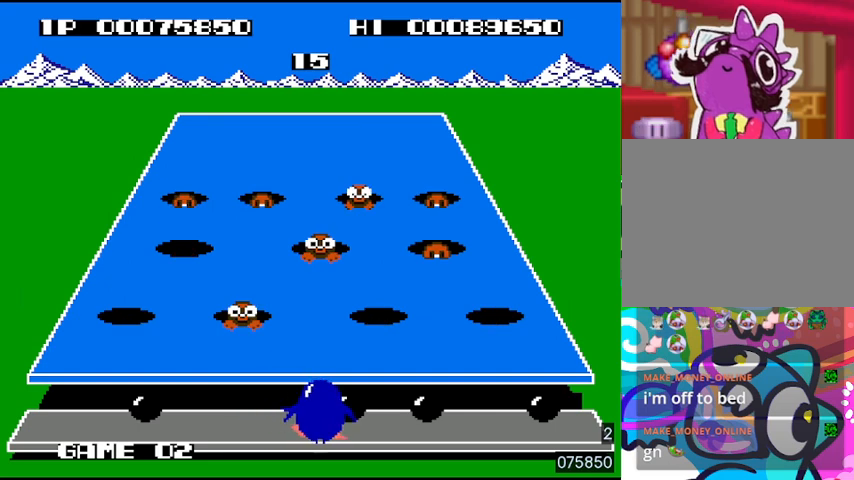
{"buttons": ["SQUARE"], "events": [[100, "DPAD_RIGHT", "up"], [100, "SQUARE", "down"], [267, "DPAD_RIGHT", "down"], [267, "SQUARE", "up"], [400, "DPAD_RIGHT", "up"], [500, "SQUARE", "down"]]}
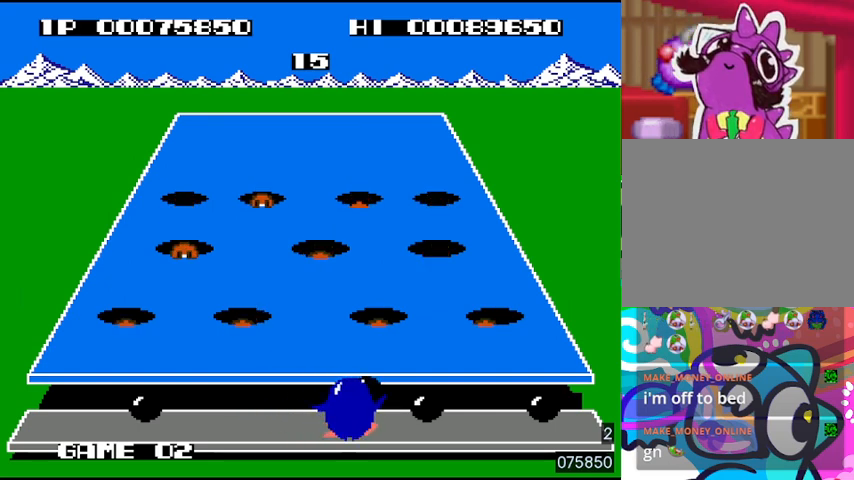
{"buttons": ["DPAD_RIGHT"], "events": [[100, "SQUARE", "up"], [200, "SQUARE", "down"], [233, "SQUARE", "up"], [333, "DPAD_RIGHT", "down"]]}
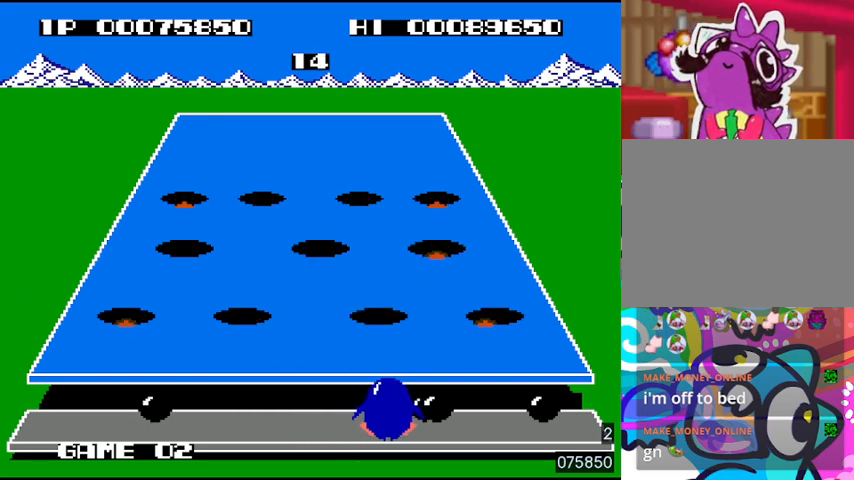
{"buttons": ["DPAD_RIGHT"], "events": [[67, "DPAD_RIGHT", "up"], [167, "SQUARE", "down"], [267, "SQUARE", "up"], [467, "DPAD_RIGHT", "down"]]}
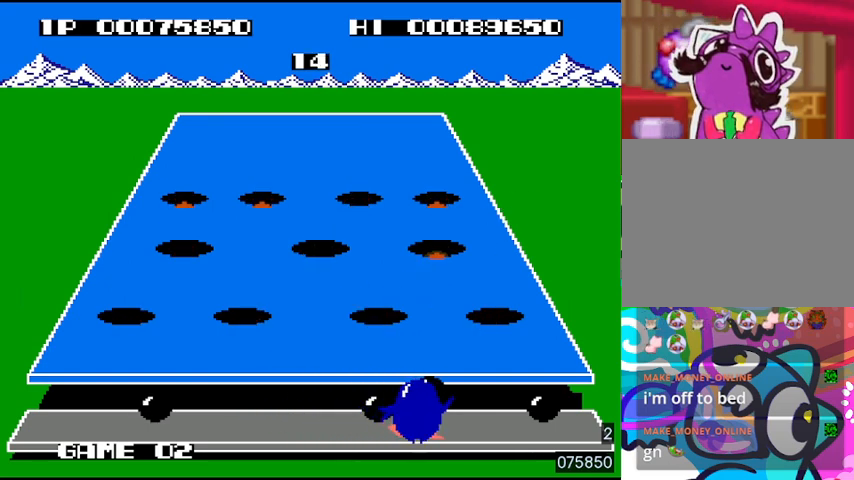
{"buttons": [], "events": [[267, "DPAD_RIGHT", "up"], [333, "SQUARE", "down"], [433, "SQUARE", "up"]]}
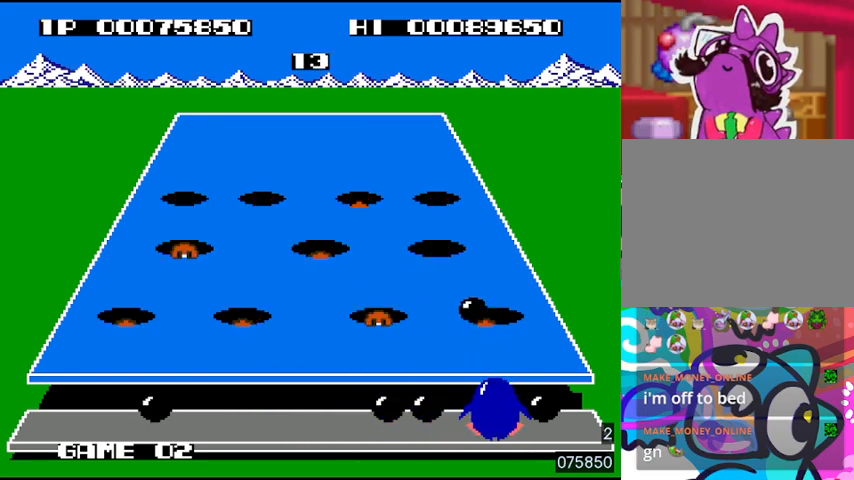
{"buttons": ["SQUARE"], "events": [[133, "DPAD_RIGHT", "down"], [333, "DPAD_RIGHT", "up"], [400, "SQUARE", "down"]]}
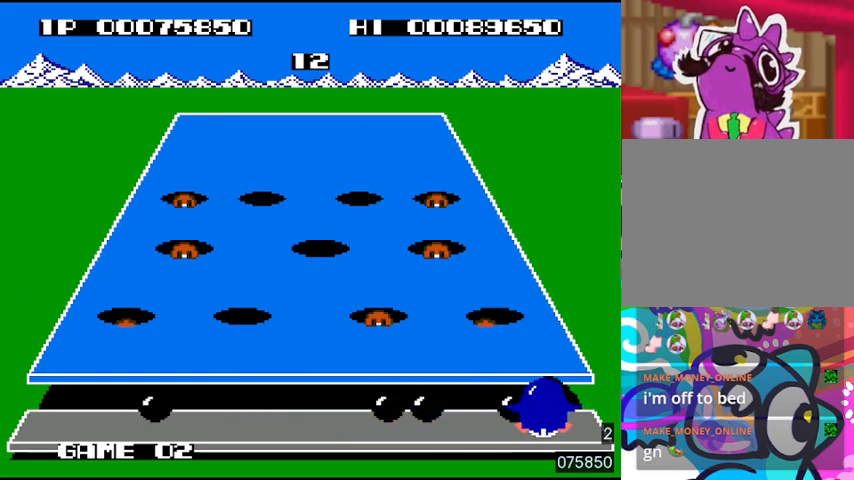
{"buttons": ["SQUARE"], "events": [[33, "SQUARE", "up"], [100, "DPAD_LEFT", "down"], [400, "DPAD_LEFT", "up"], [467, "SQUARE", "down"]]}
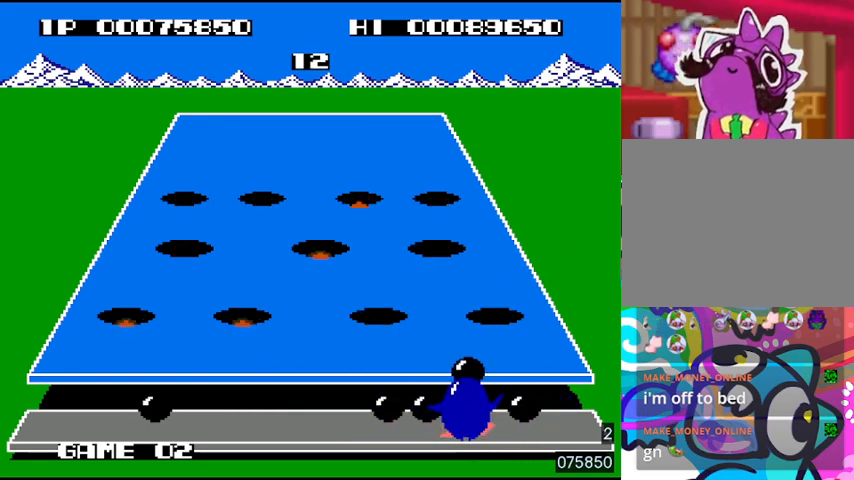
{"buttons": ["SQUARE"], "events": [[67, "SQUARE", "up"], [233, "DPAD_LEFT", "down"], [367, "DPAD_LEFT", "up"], [433, "SQUARE", "down"]]}
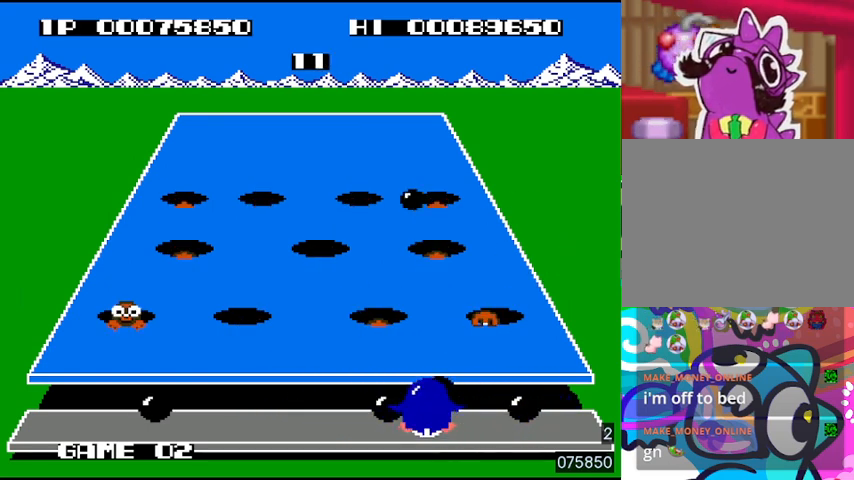
{"buttons": [], "events": [[133, "SQUARE", "up"], [233, "DPAD_LEFT", "down"], [433, "DPAD_LEFT", "up"]]}
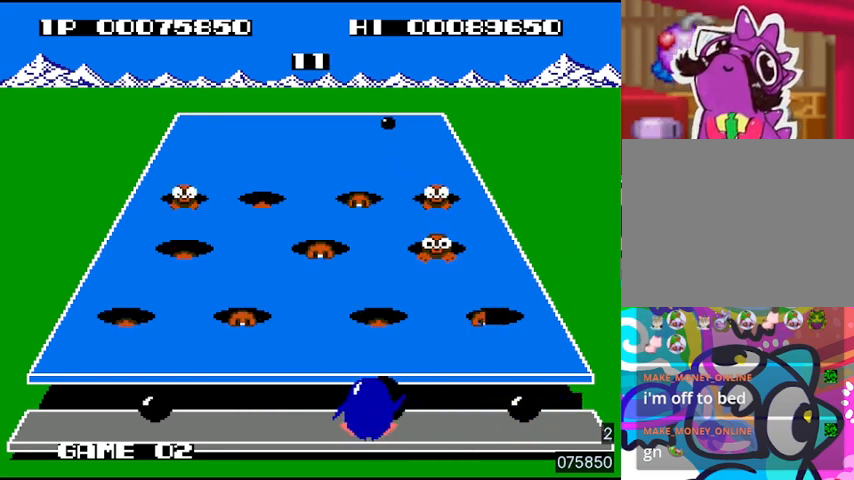
{"buttons": [], "events": [[67, "DPAD_RIGHT", "down"], [100, "SQUARE", "down"], [200, "DPAD_RIGHT", "up"], [267, "SQUARE", "up"]]}
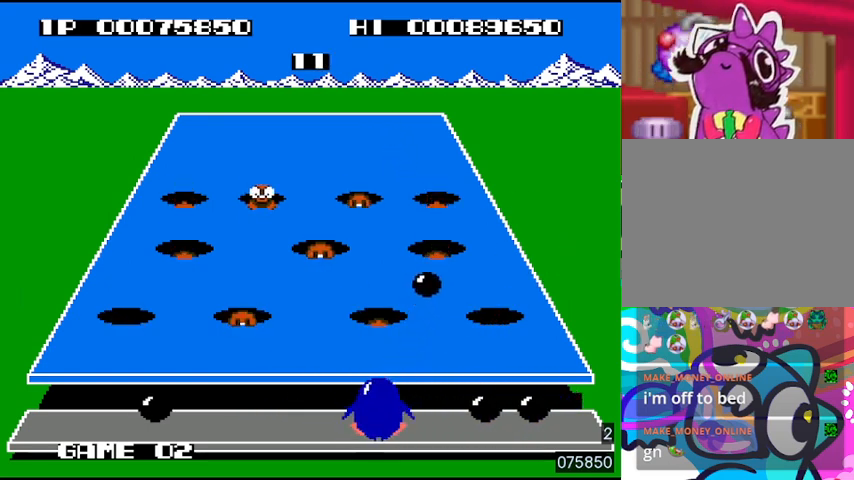
{"buttons": [], "events": [[167, "SQUARE", "down"], [300, "SQUARE", "up"]]}
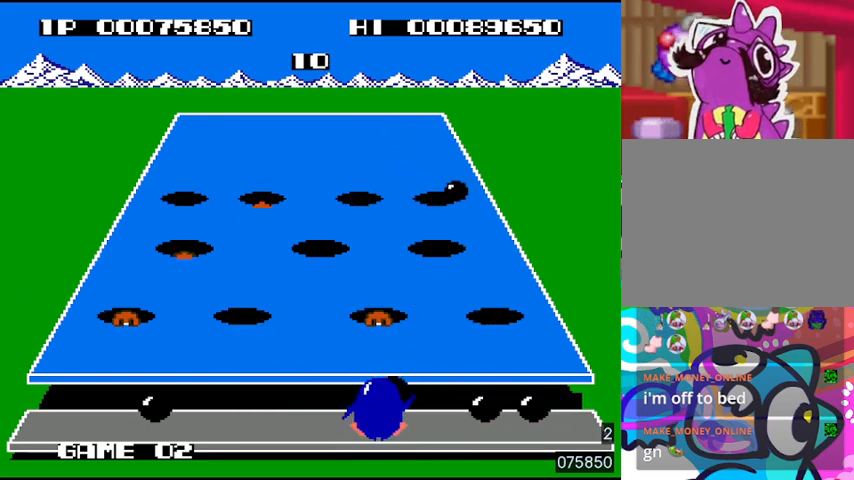
{"buttons": ["DPAD_RIGHT"], "events": [[100, "SQUARE", "down"], [233, "SQUARE", "up"], [267, "SQUARE", "down"], [367, "SQUARE", "up"], [433, "DPAD_RIGHT", "down"]]}
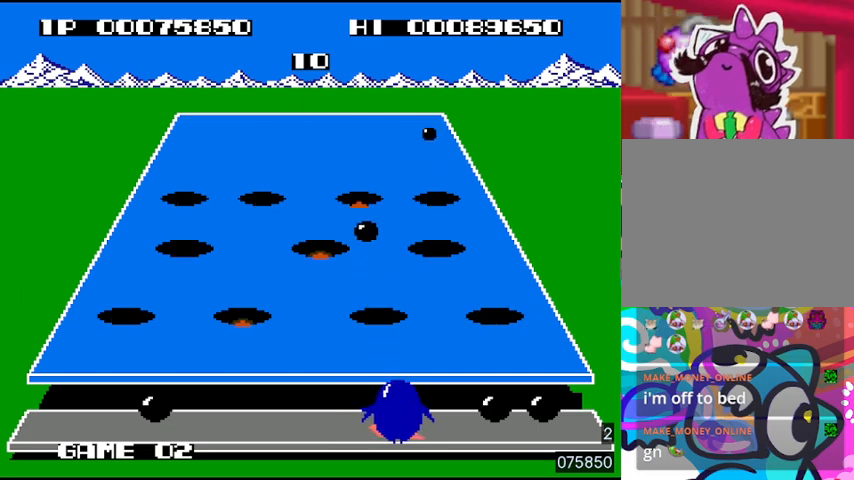
{"buttons": ["DPAD_RIGHT"], "events": []}
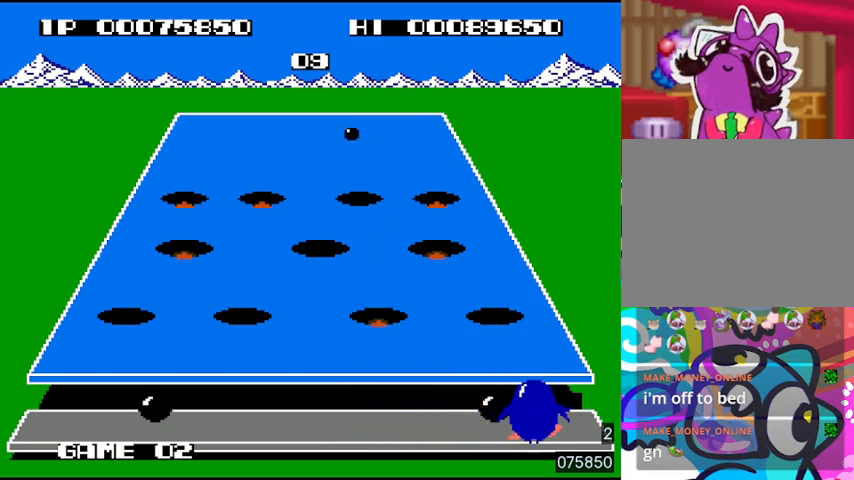
{"buttons": ["DPAD_LEFT"], "events": [[33, "DPAD_RIGHT", "up"], [33, "SQUARE", "down"], [167, "SQUARE", "up"], [233, "SQUARE", "down"], [367, "SQUARE", "up"], [467, "DPAD_LEFT", "down"]]}
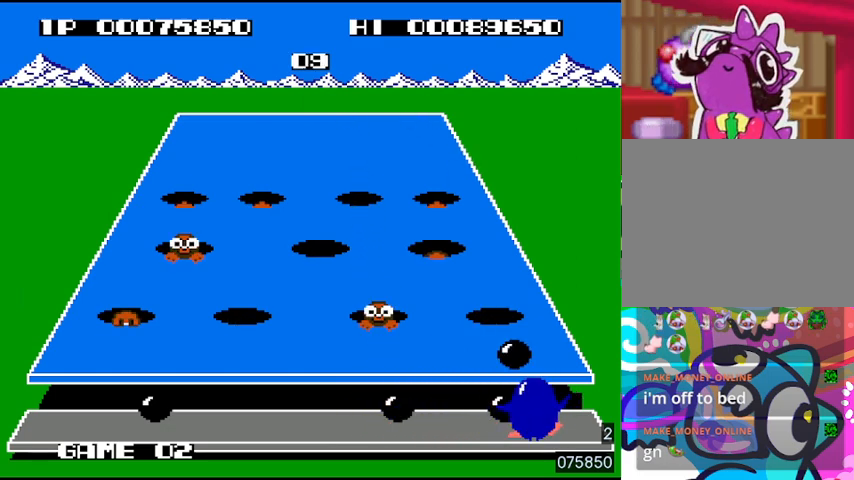
{"buttons": [], "events": [[33, "SQUARE", "down"], [67, "DPAD_LEFT", "up"], [133, "SQUARE", "up"], [167, "SQUARE", "down"], [233, "DPAD_LEFT", "down"], [233, "SQUARE", "up"], [400, "DPAD_LEFT", "up"], [400, "SQUARE", "down"], [433, "SQUARE", "up"]]}
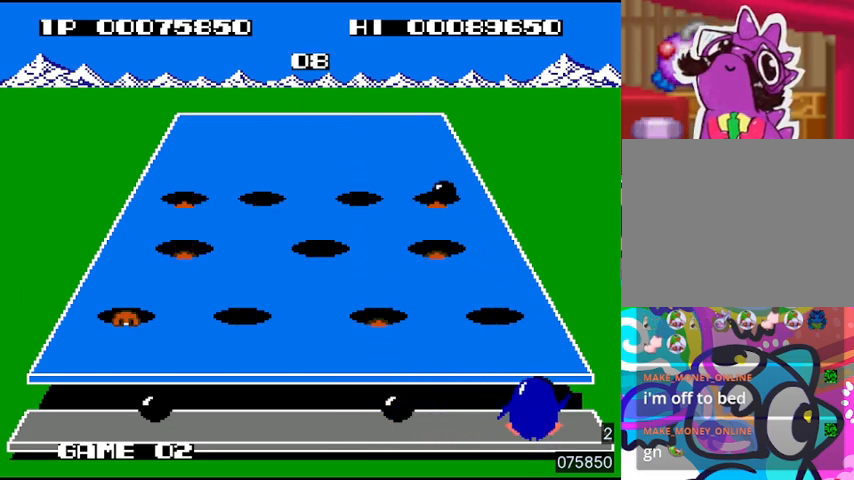
{"buttons": ["DPAD_LEFT"], "events": [[33, "SQUARE", "down"], [67, "SQUARE", "up"], [133, "SQUARE", "down"], [200, "SQUARE", "up"], [267, "SQUARE", "down"], [333, "DPAD_LEFT", "down"], [333, "SQUARE", "up"]]}
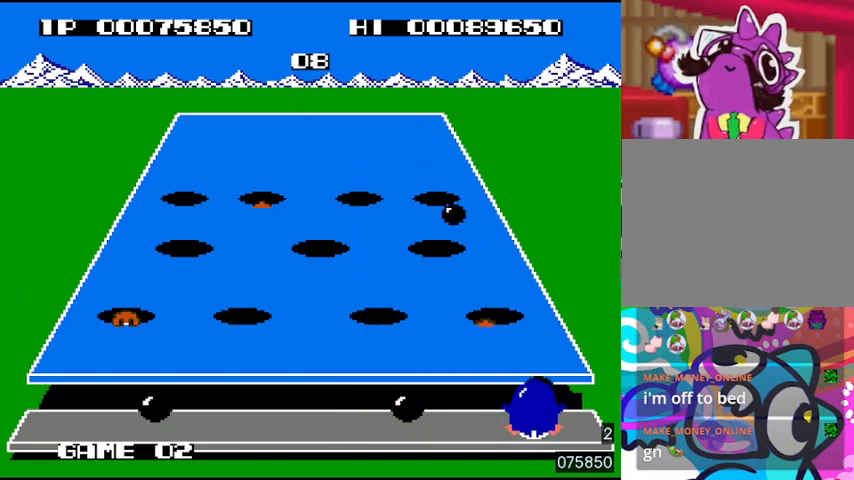
{"buttons": ["DPAD_LEFT"], "events": [[67, "SQUARE", "down"], [200, "SQUARE", "up"]]}
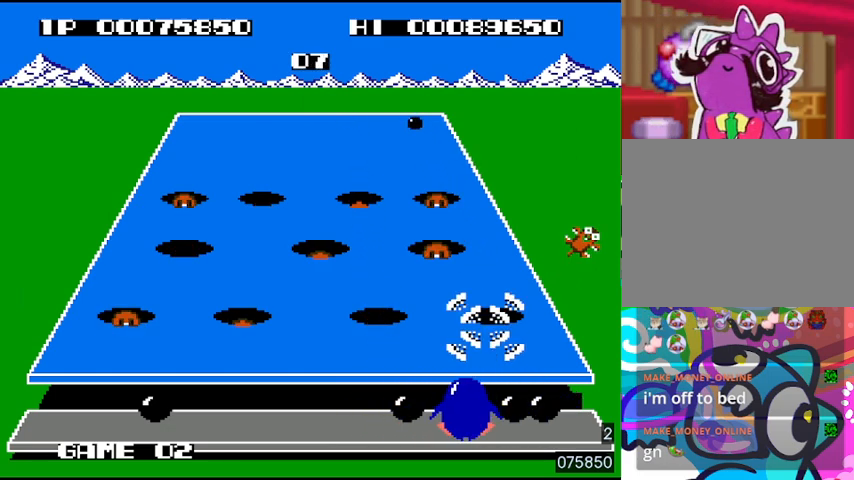
{"buttons": [], "events": [[233, "DPAD_LEFT", "up"], [233, "SQUARE", "down"], [333, "SQUARE", "up"], [367, "SQUARE", "down"], [467, "SQUARE", "up"]]}
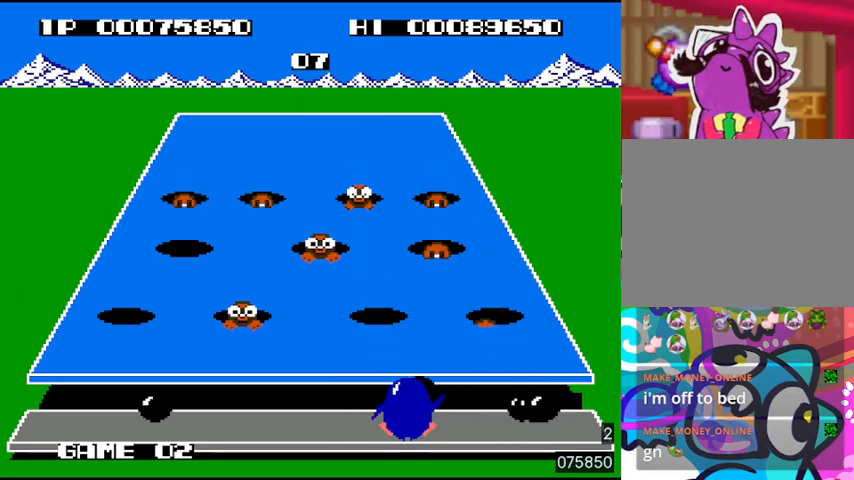
{"buttons": ["DPAD_RIGHT"], "events": [[100, "DPAD_RIGHT", "down"], [167, "SQUARE", "down"], [200, "SQUARE", "up"]]}
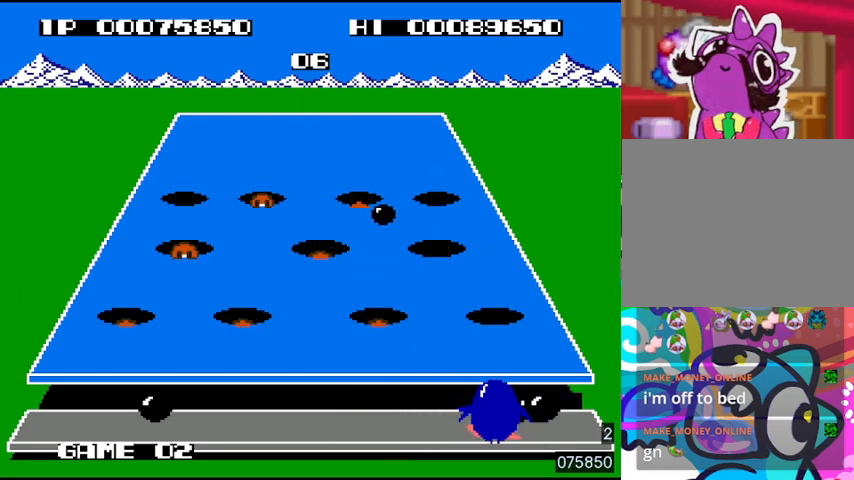
{"buttons": ["SQUARE"], "events": [[167, "SQUARE", "down"], [200, "DPAD_RIGHT", "up"], [233, "SQUARE", "up"], [300, "SQUARE", "down"], [400, "SQUARE", "up"], [467, "SQUARE", "down"]]}
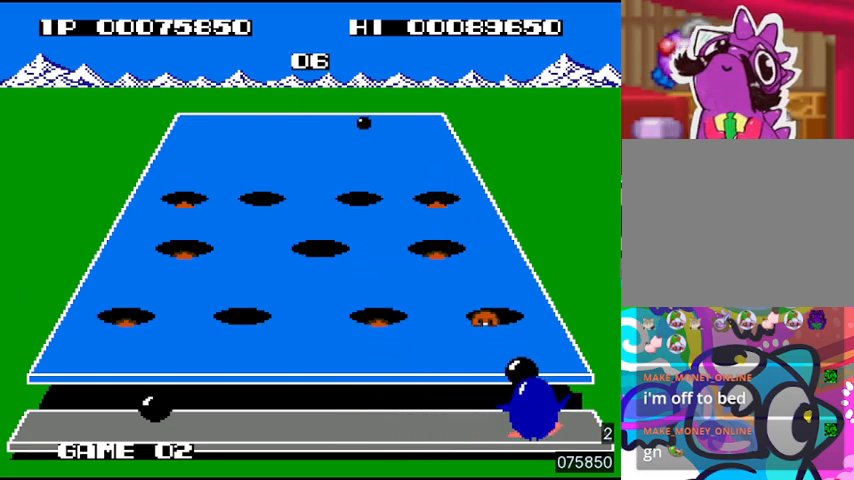
{"buttons": ["SQUARE"], "events": [[33, "SQUARE", "up"], [67, "SQUARE", "down"], [167, "SQUARE", "up"], [233, "SQUARE", "down"], [267, "SQUARE", "up"], [333, "SQUARE", "down"], [400, "SQUARE", "up"], [500, "SQUARE", "down"]]}
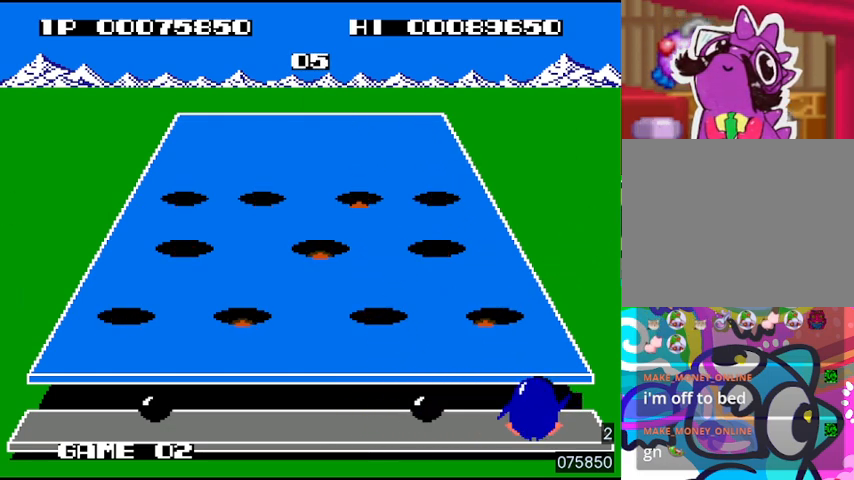
{"buttons": ["DPAD_LEFT"], "events": [[33, "SQUARE", "up"], [133, "SQUARE", "down"], [167, "SQUARE", "up"], [233, "SQUARE", "down"], [300, "SQUARE", "up"], [367, "SQUARE", "down"], [400, "DPAD_LEFT", "down"], [400, "SQUARE", "up"], [467, "SQUARE", "down"], [500, "SQUARE", "up"]]}
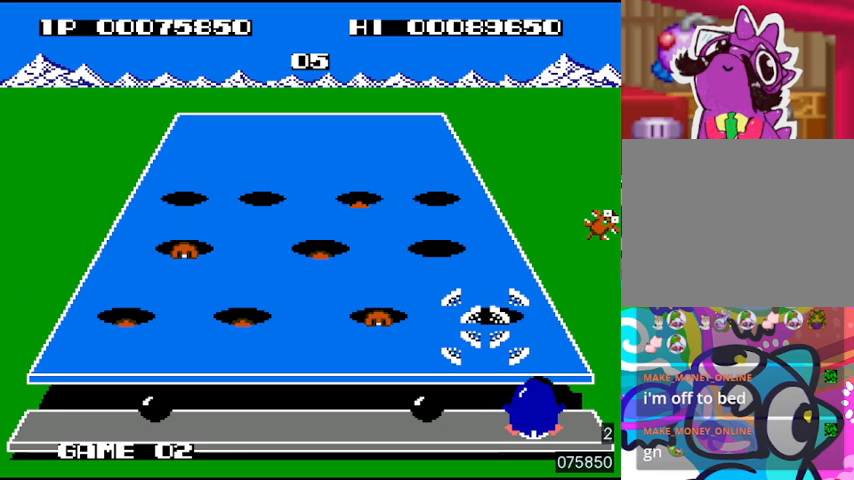
{"buttons": ["DPAD_LEFT"], "events": []}
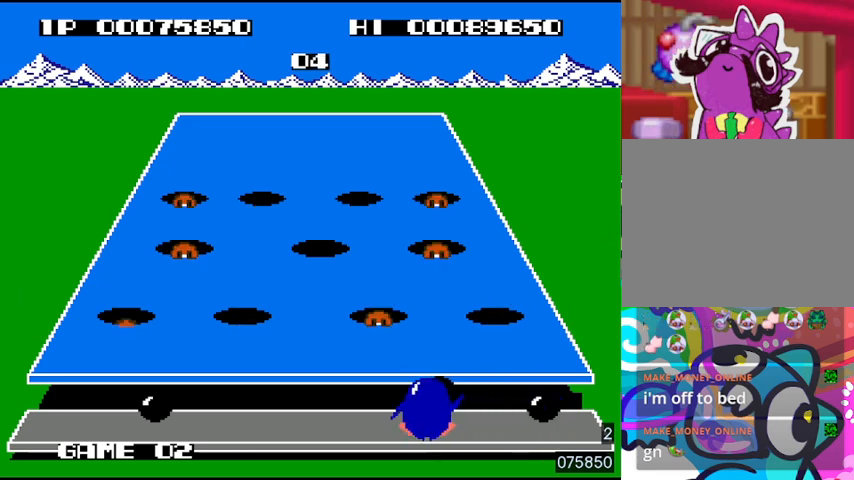
{"buttons": ["SQUARE", "DPAD_RIGHT"], "events": [[67, "DPAD_LEFT", "up"], [67, "SQUARE", "down"], [167, "SQUARE", "up"], [233, "DPAD_RIGHT", "down"], [233, "SQUARE", "down"], [300, "SQUARE", "up"], [500, "SQUARE", "down"]]}
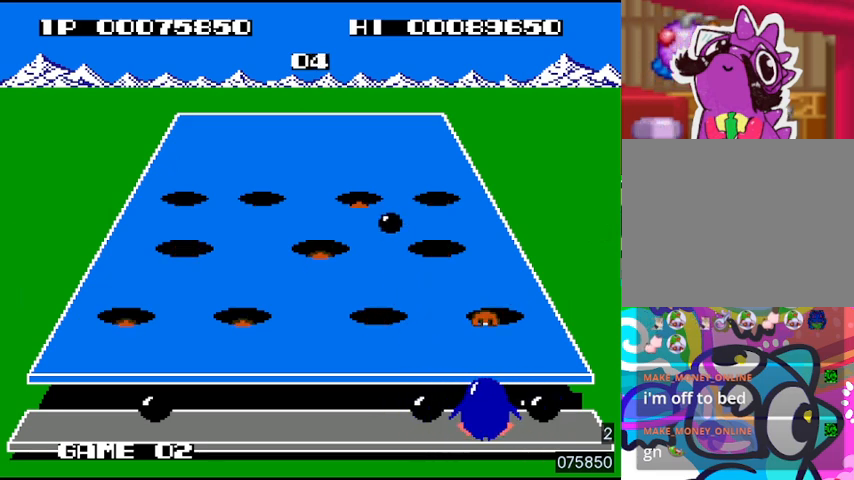
{"buttons": ["DPAD_LEFT"], "events": [[67, "SQUARE", "up"], [267, "DPAD_RIGHT", "up"], [267, "SQUARE", "down"], [367, "SQUARE", "up"], [433, "SQUARE", "down"], [500, "DPAD_LEFT", "down"], [500, "SQUARE", "up"]]}